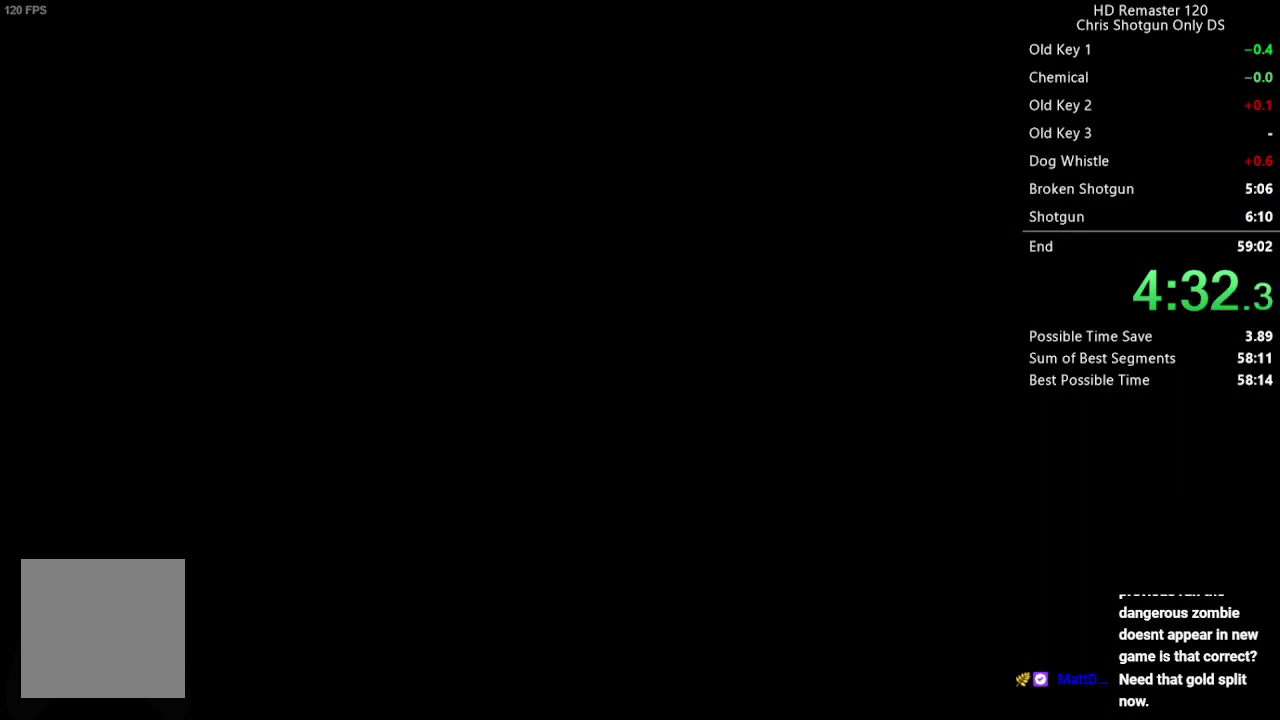
Gameplay with a controller (Xbox layout); each line is a JSON object with the inputs held at the frame after it. "events" lists button and stick changes between this image and that frame as [ms after this image, input, new state], when the widget could be followed in between.
{"buttons": ["DPAD_UP"], "left_stick": "center", "right_stick": "up", "events": [[300, "DPAD_UP", "down"], [367, "right_stick", "up"]]}
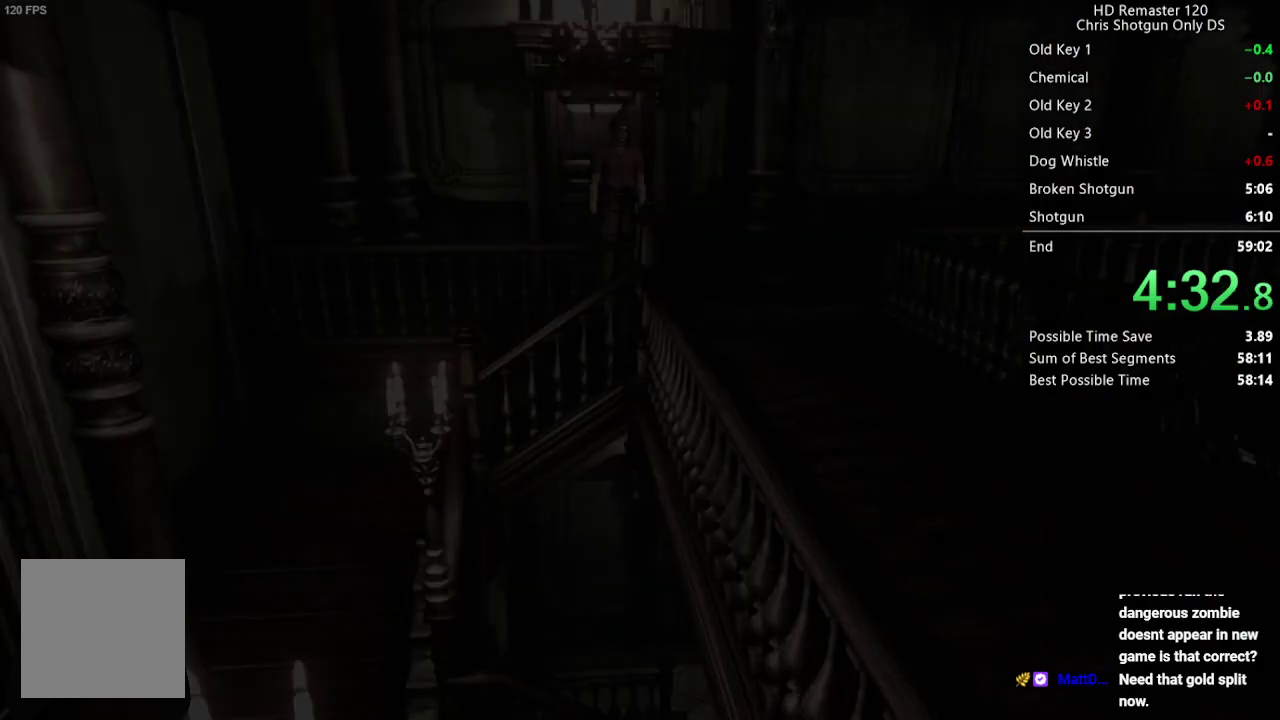
{"buttons": ["DPAD_UP"], "left_stick": "center", "right_stick": "up", "events": []}
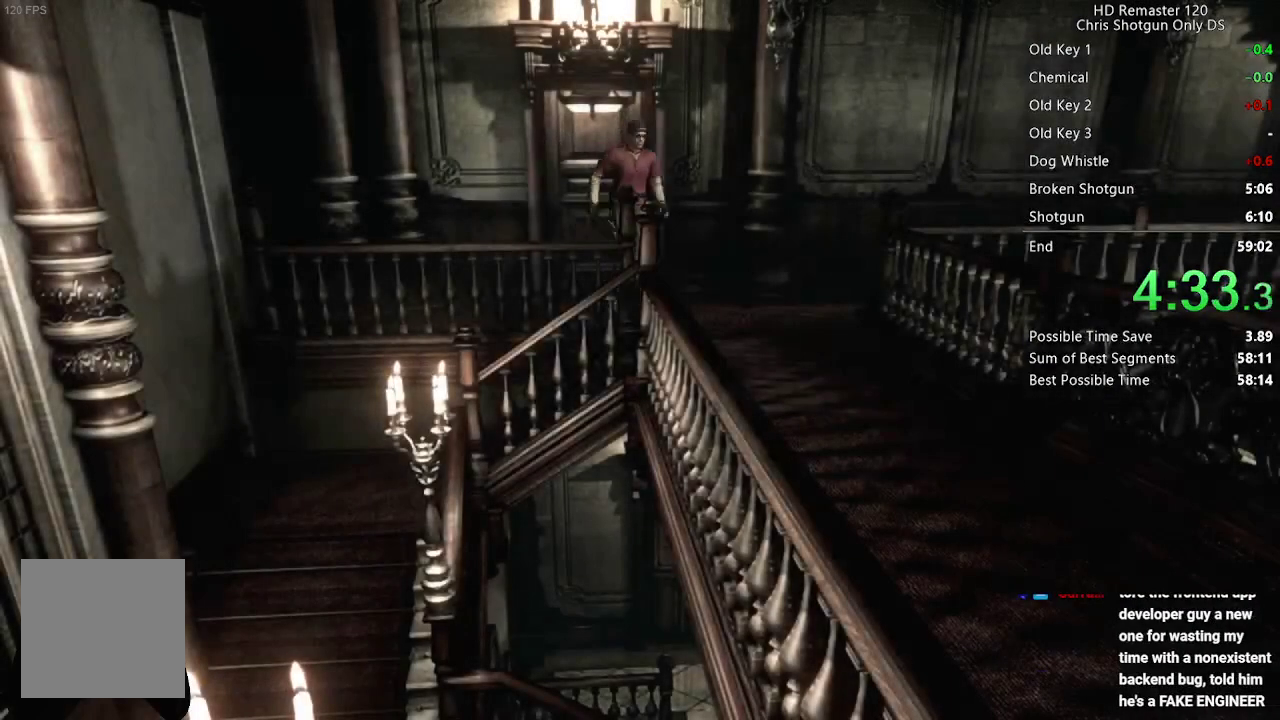
{"buttons": ["DPAD_UP"], "left_stick": "center", "right_stick": "up", "events": []}
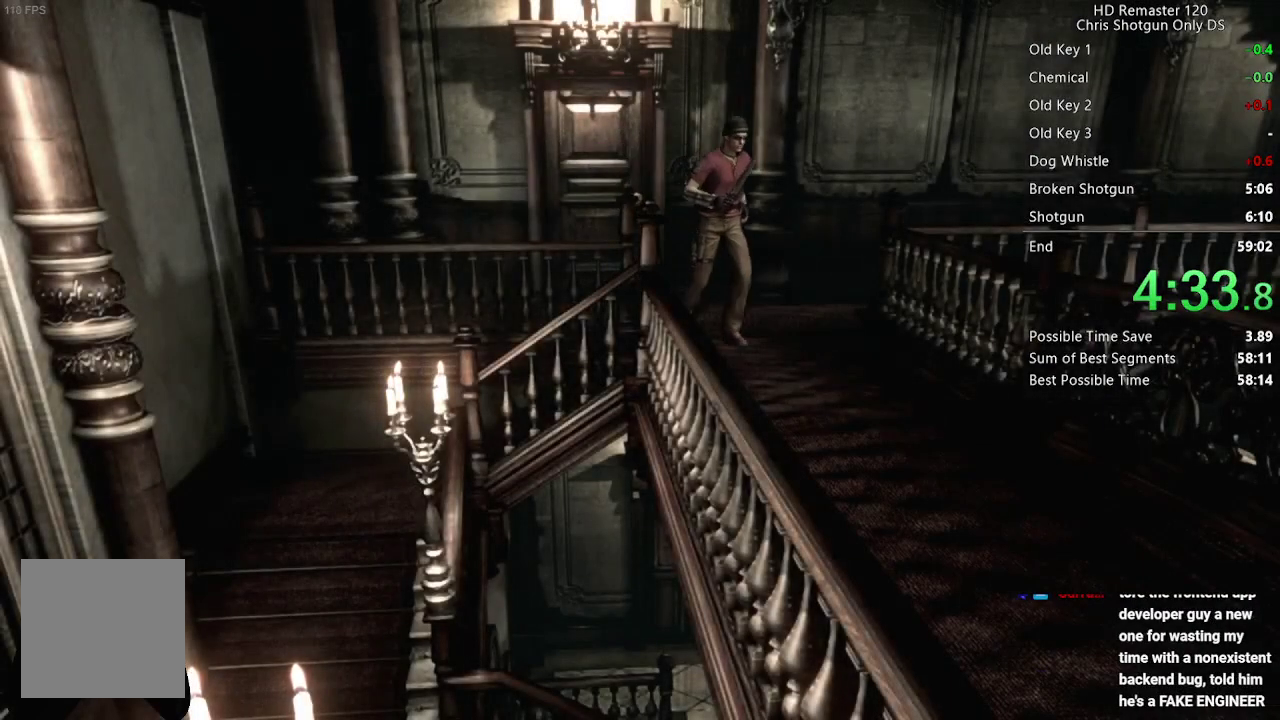
{"buttons": ["DPAD_UP"], "left_stick": "center", "right_stick": "up", "events": []}
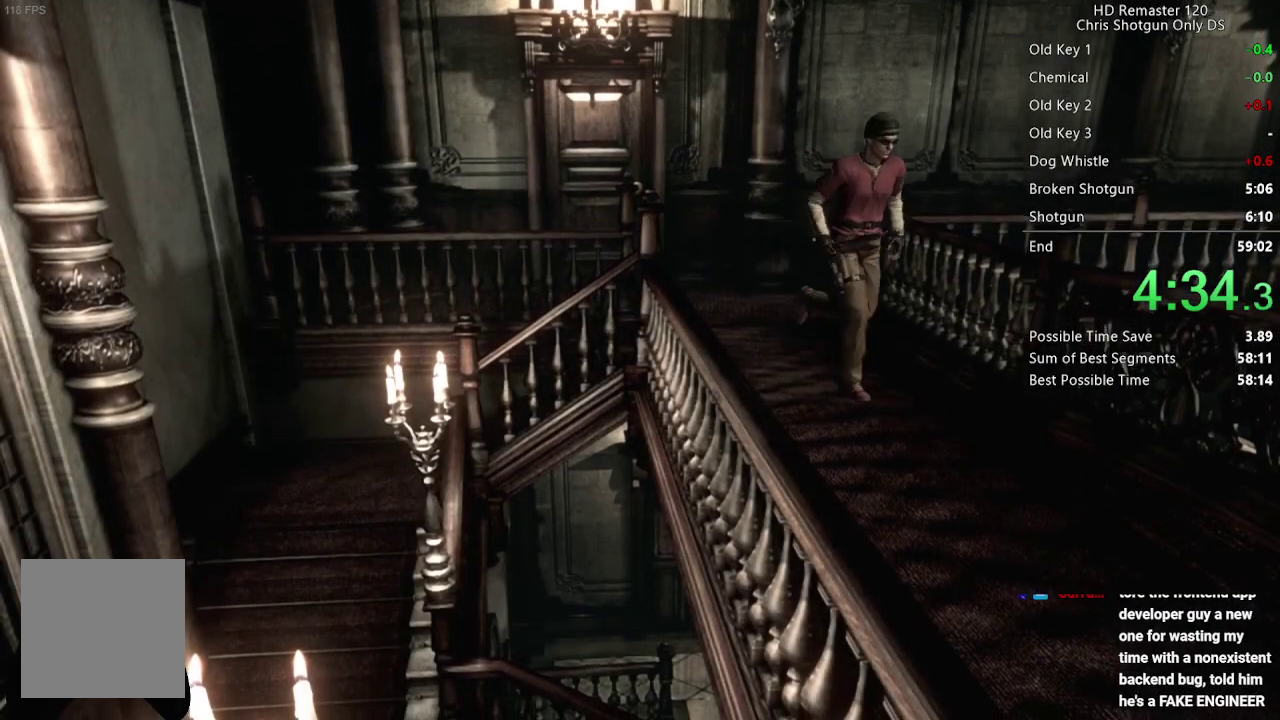
{"buttons": ["DPAD_UP"], "left_stick": "center", "right_stick": "up", "events": [[150, "DPAD_RIGHT", "down"], [250, "DPAD_RIGHT", "up"]]}
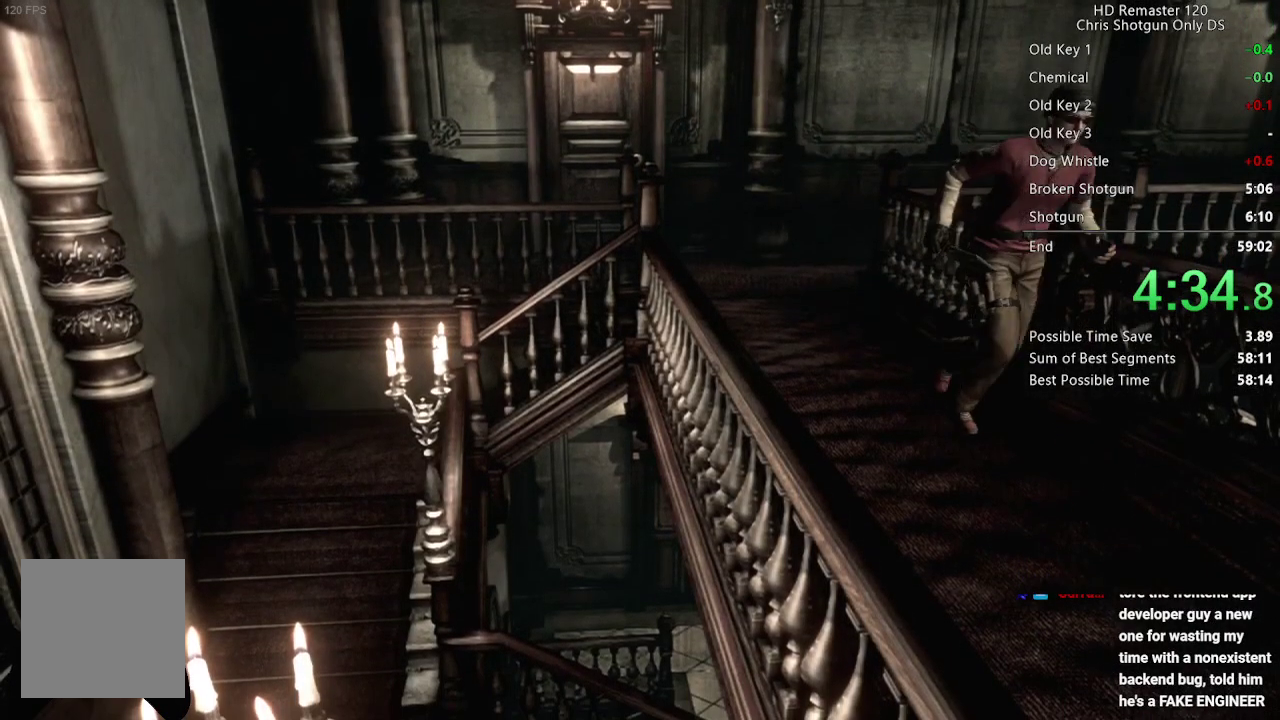
{"buttons": ["DPAD_UP"], "left_stick": "center", "right_stick": "up", "events": []}
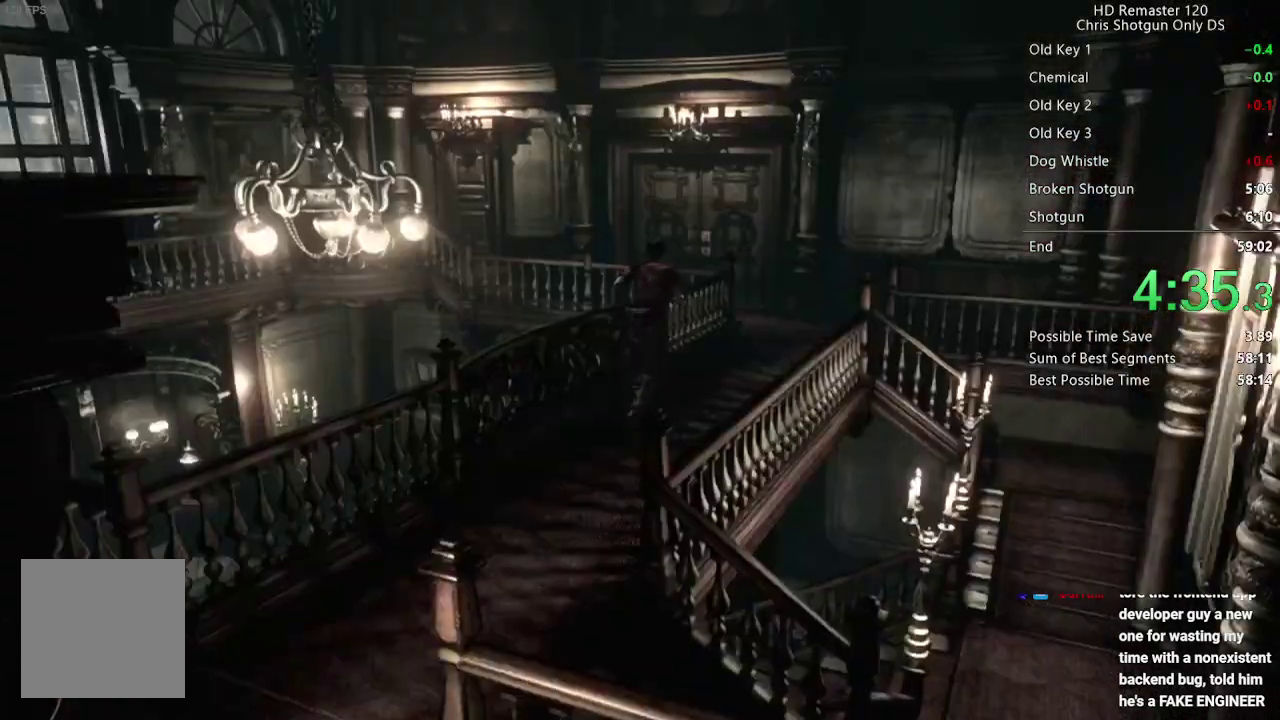
{"buttons": ["DPAD_UP"], "left_stick": "center", "right_stick": "up", "events": []}
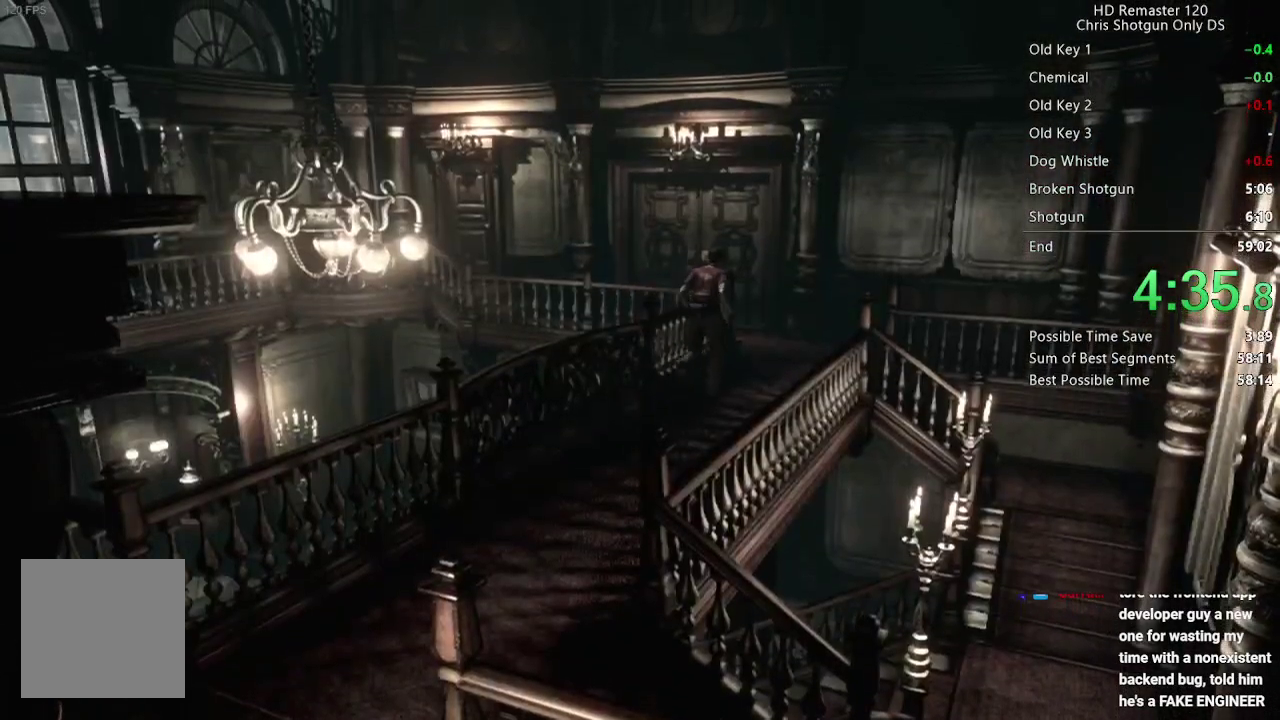
{"buttons": ["DPAD_UP"], "left_stick": "center", "right_stick": "up", "events": []}
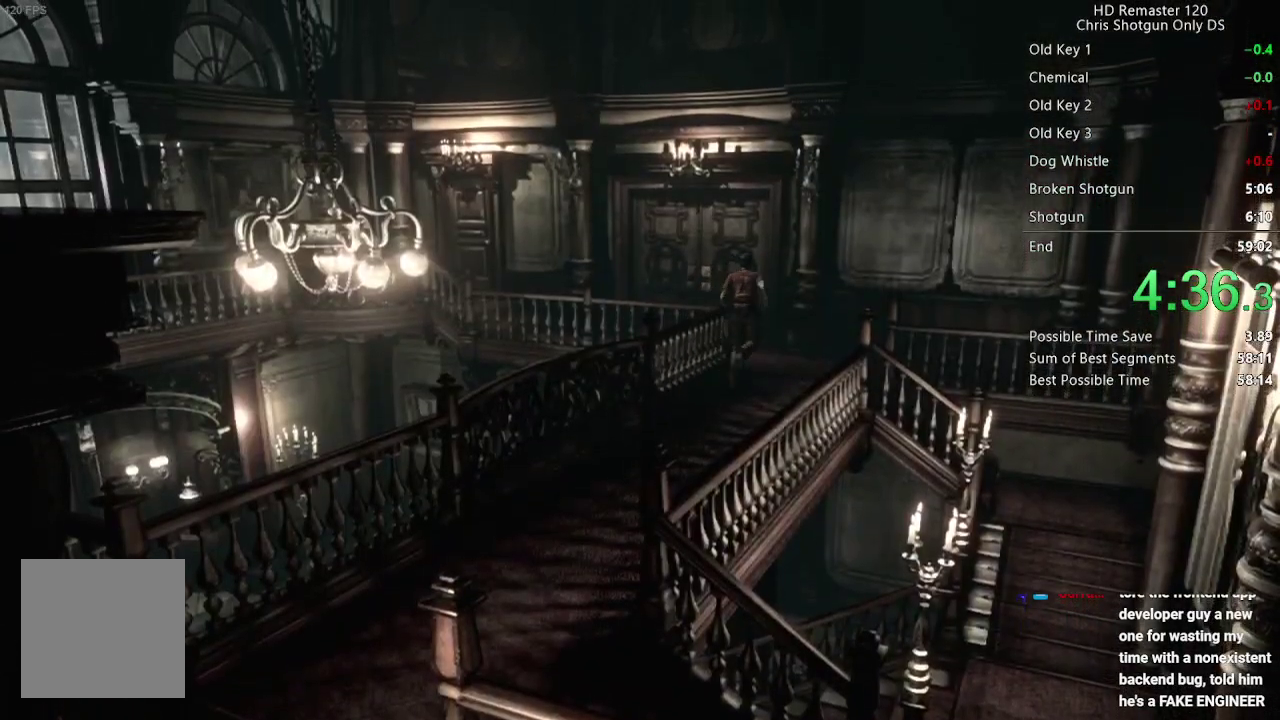
{"buttons": ["A", "DPAD_UP"], "left_stick": "center", "right_stick": "up", "events": [[267, "DPAD_LEFT", "down"], [383, "A", "down"], [400, "DPAD_LEFT", "up"]]}
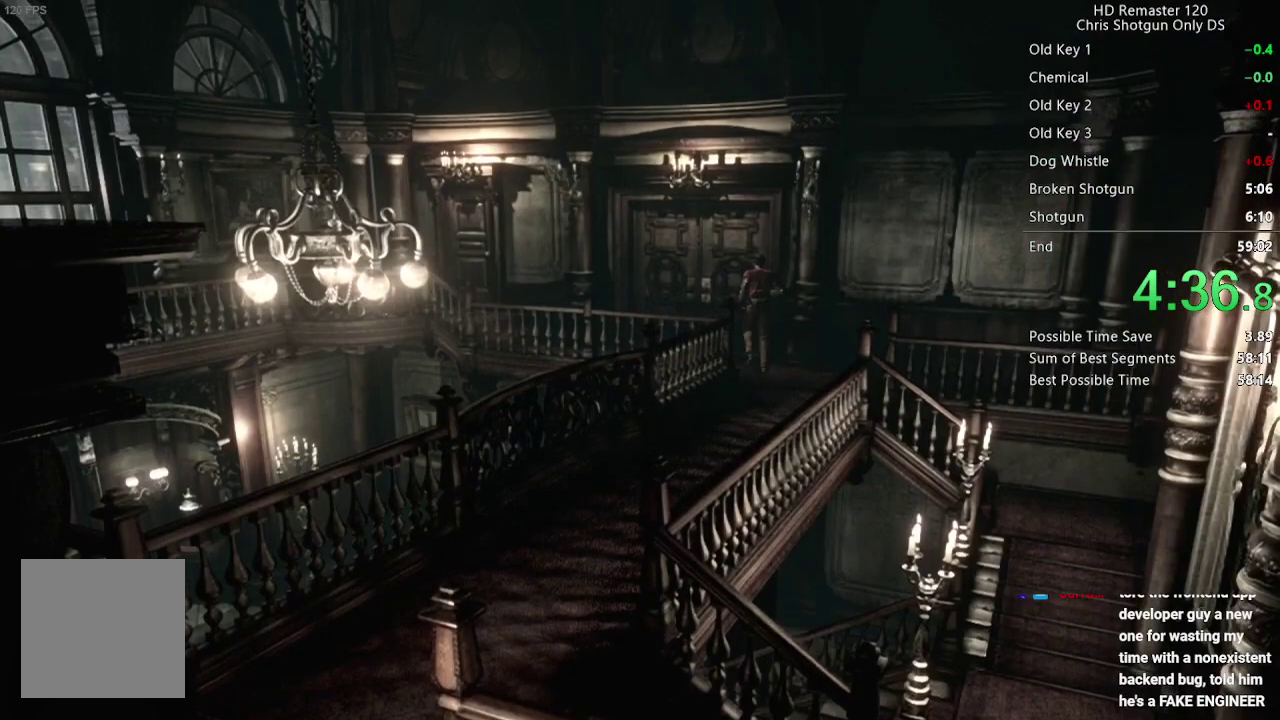
{"buttons": [], "left_stick": "center", "right_stick": "center", "events": [[400, "DPAD_UP", "up"], [417, "A", "up"], [450, "right_stick", "center"]]}
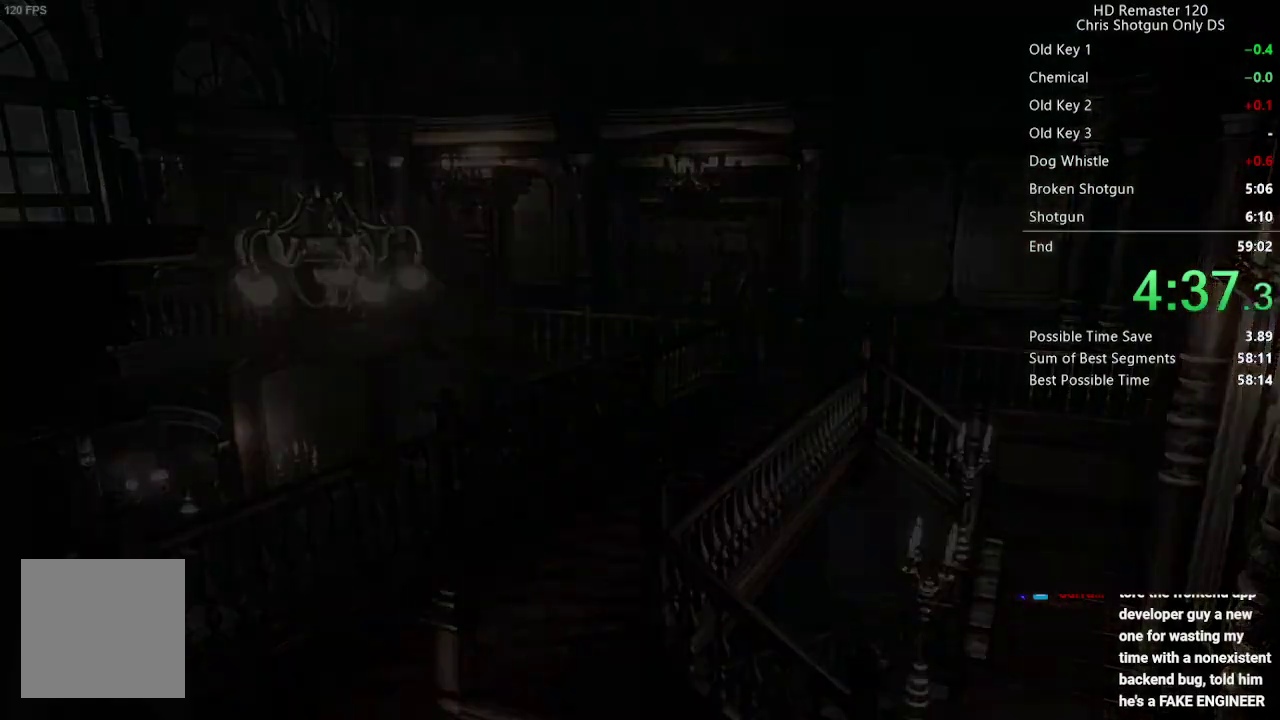
{"buttons": [], "left_stick": "center", "right_stick": "center", "events": []}
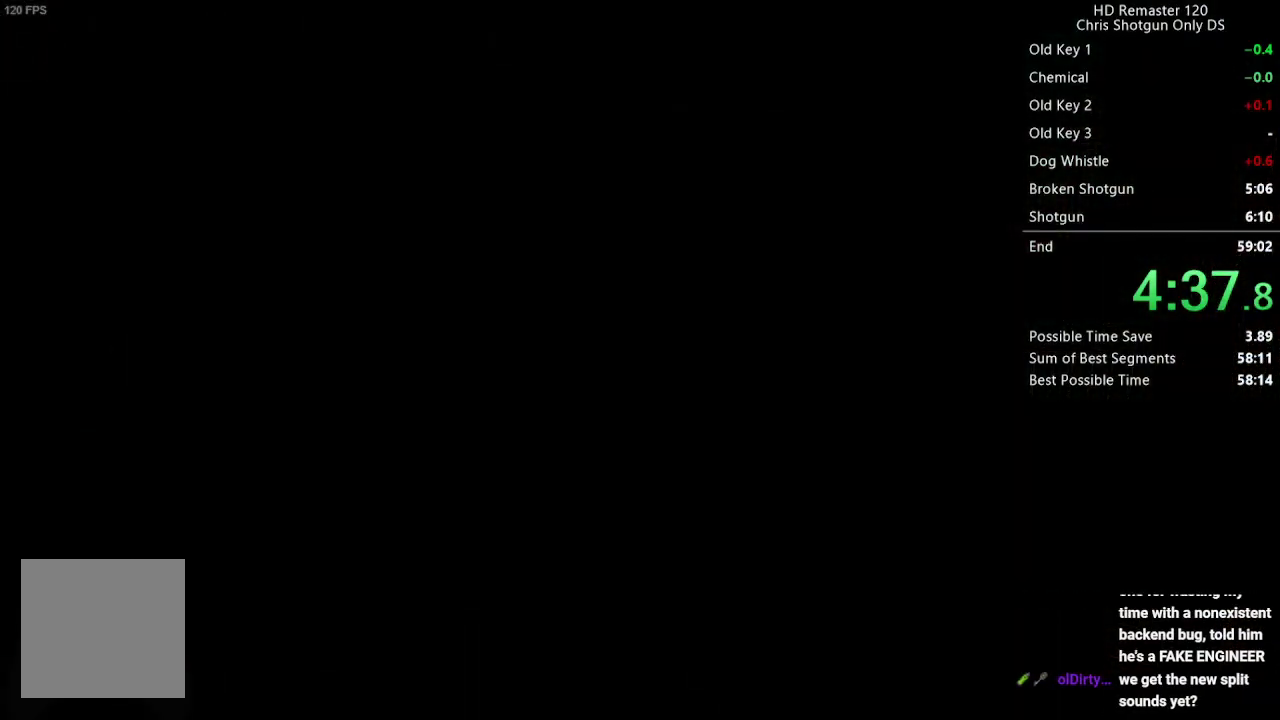
{"buttons": [], "left_stick": "center", "right_stick": "center", "events": []}
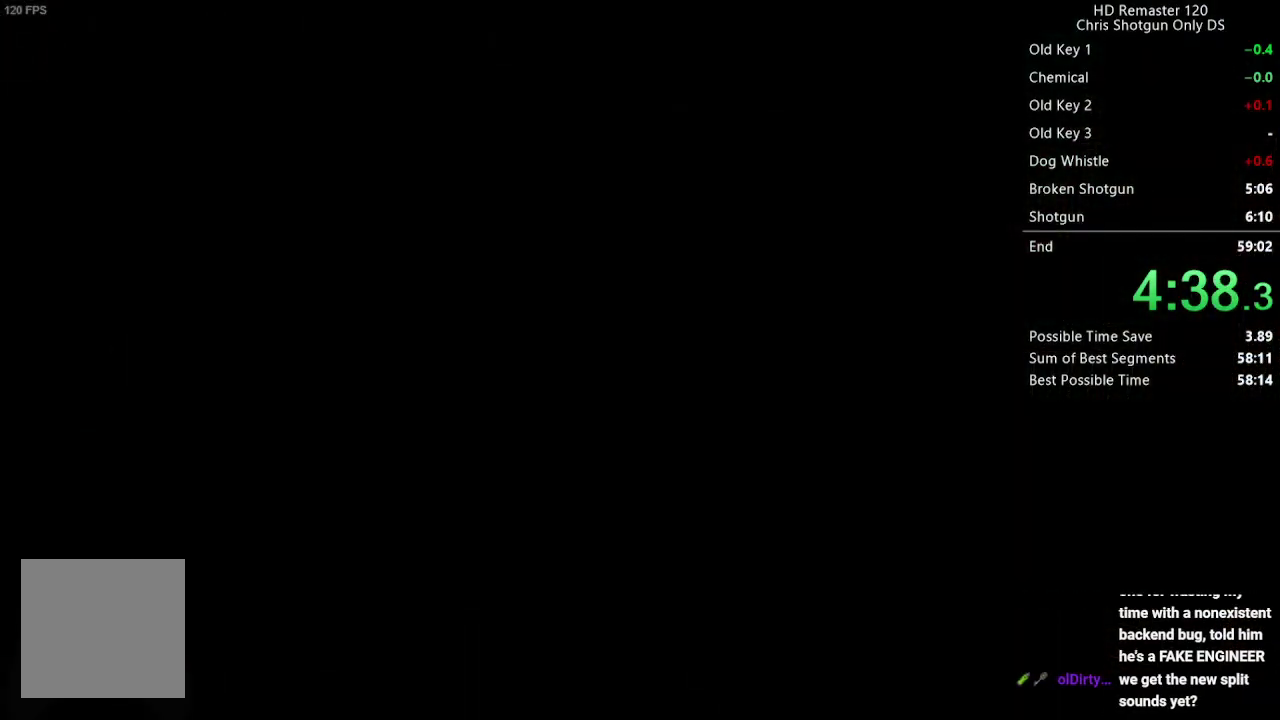
{"buttons": [], "left_stick": "center", "right_stick": "center", "events": []}
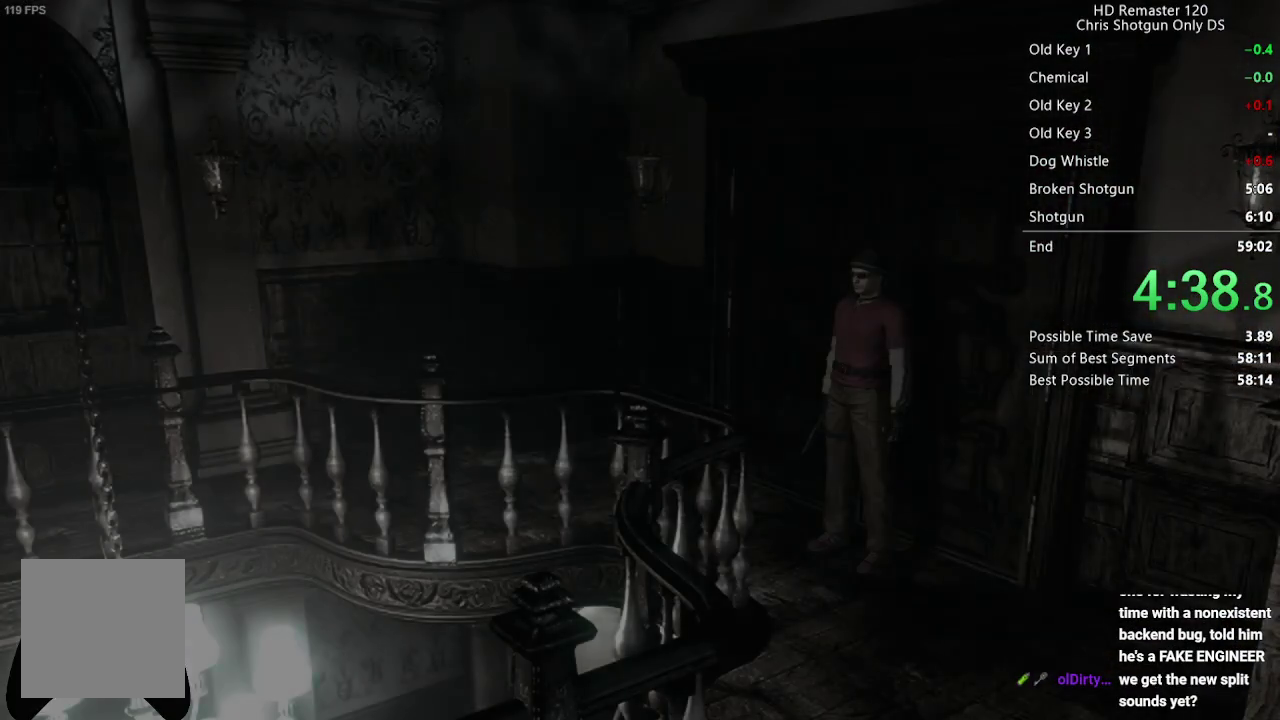
{"buttons": [], "left_stick": "up-left", "right_stick": "center", "events": [[183, "left_stick", "up-left"]]}
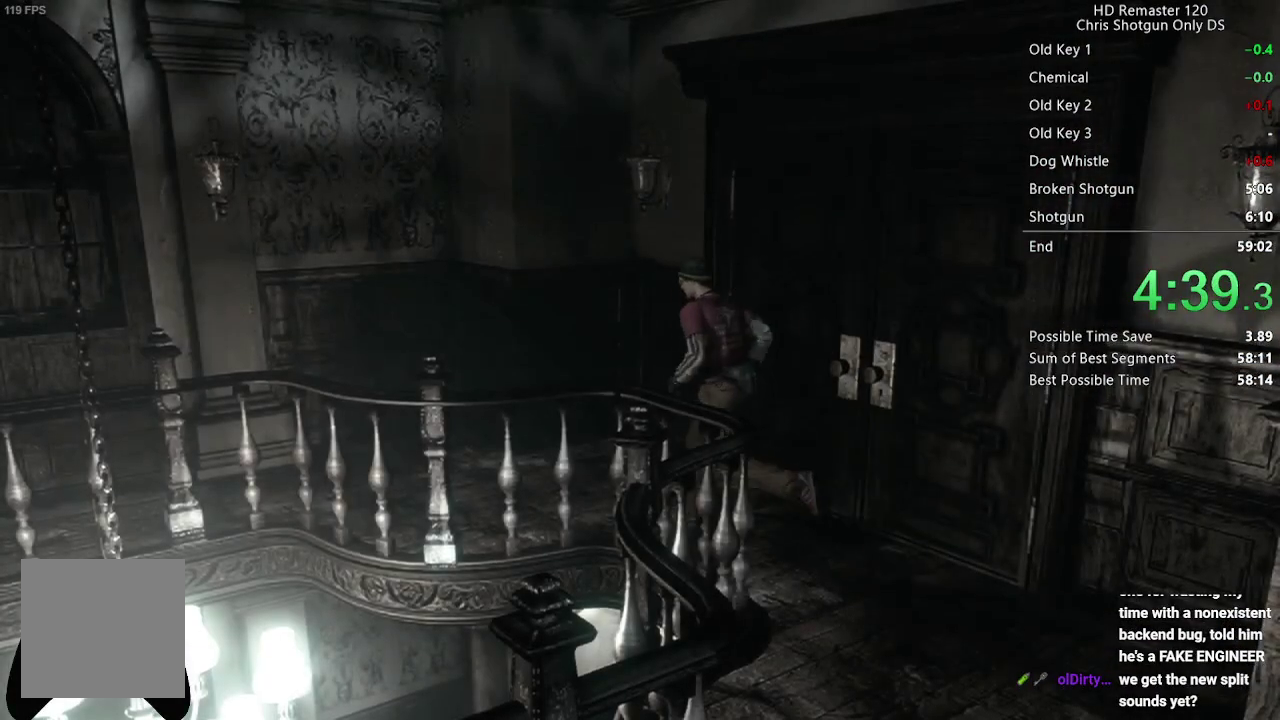
{"buttons": [], "left_stick": "left", "right_stick": "center", "events": [[217, "left_stick", "left"]]}
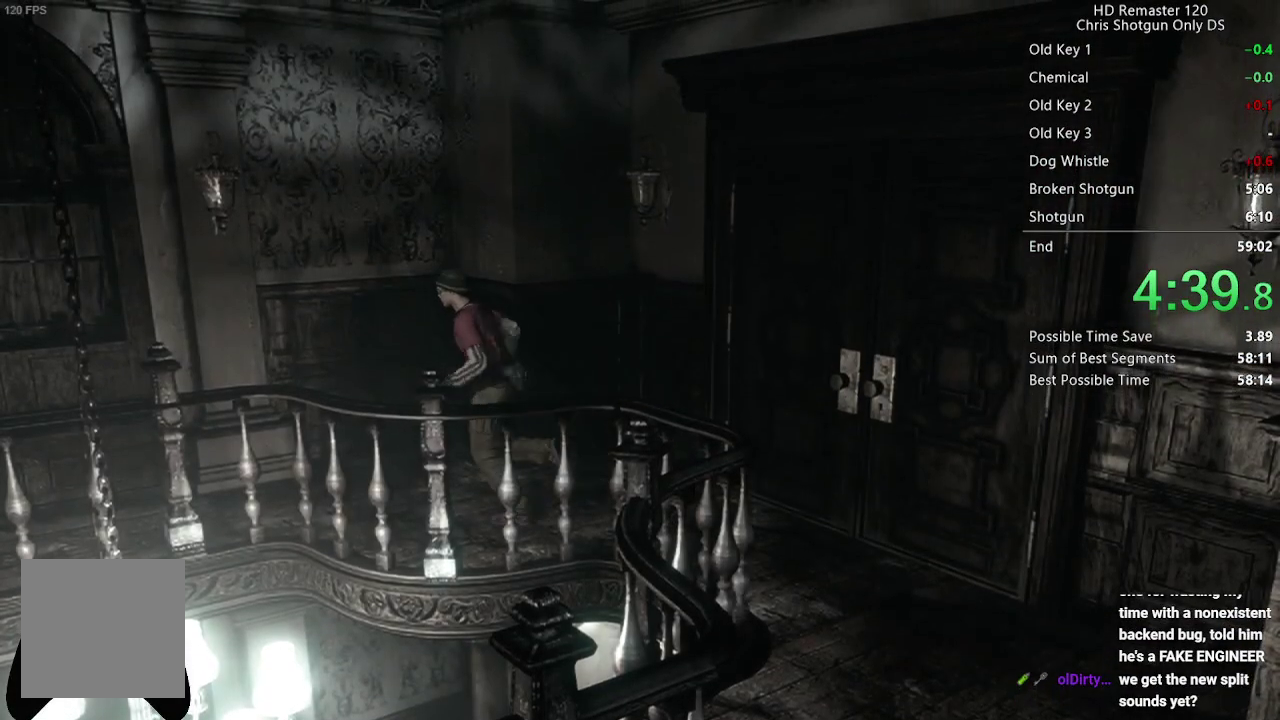
{"buttons": [], "left_stick": "left", "right_stick": "center", "events": []}
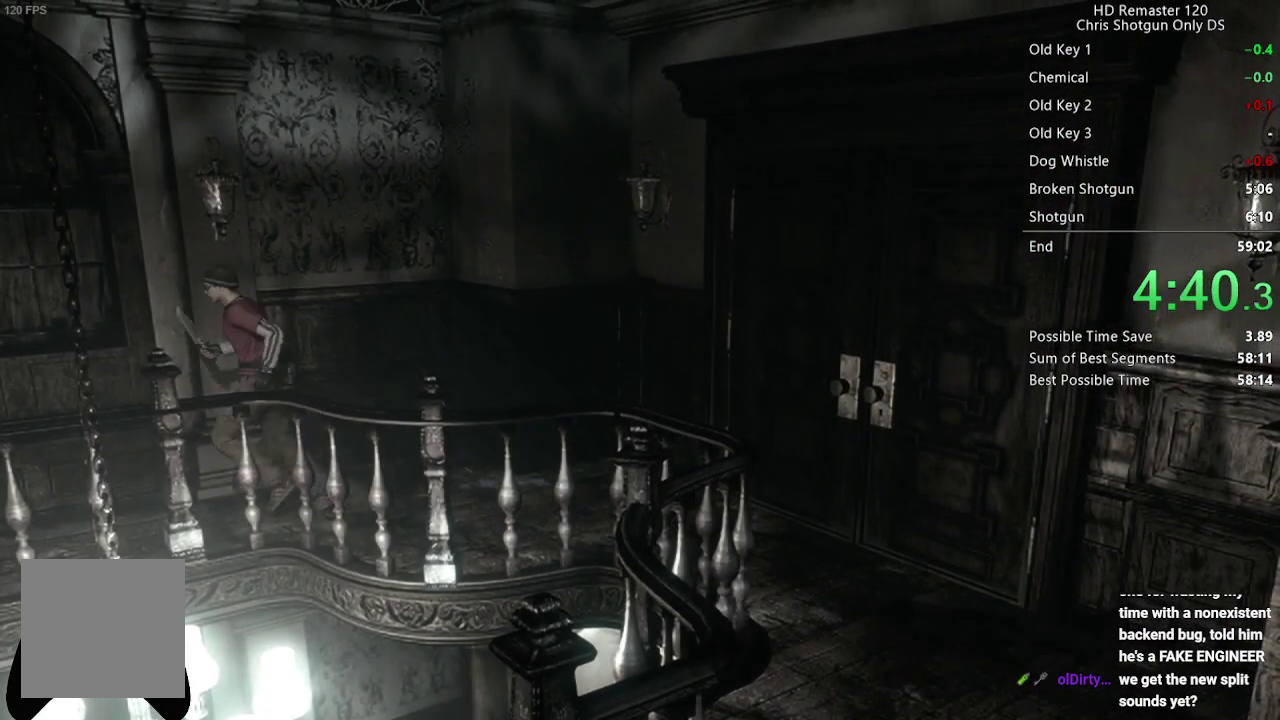
{"buttons": [], "left_stick": "down-left", "right_stick": "center", "events": [[17, "left_stick", "down-left"]]}
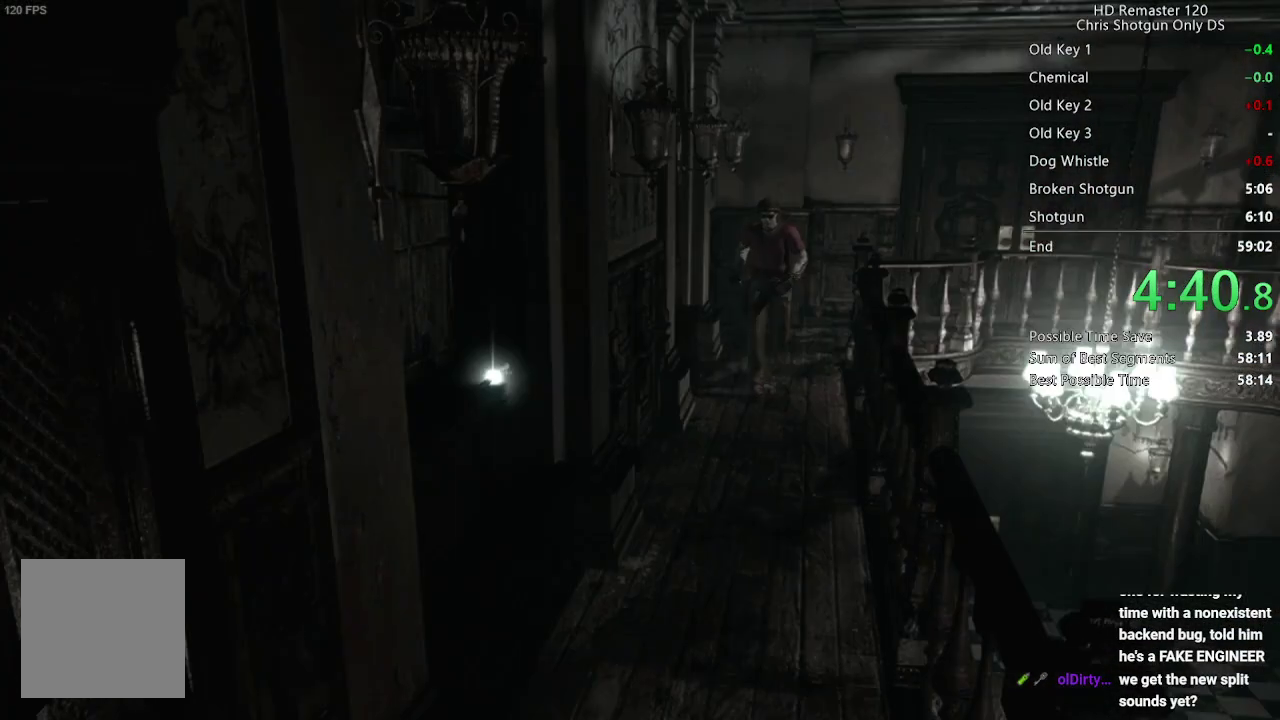
{"buttons": [], "left_stick": "down-left", "right_stick": "center", "events": []}
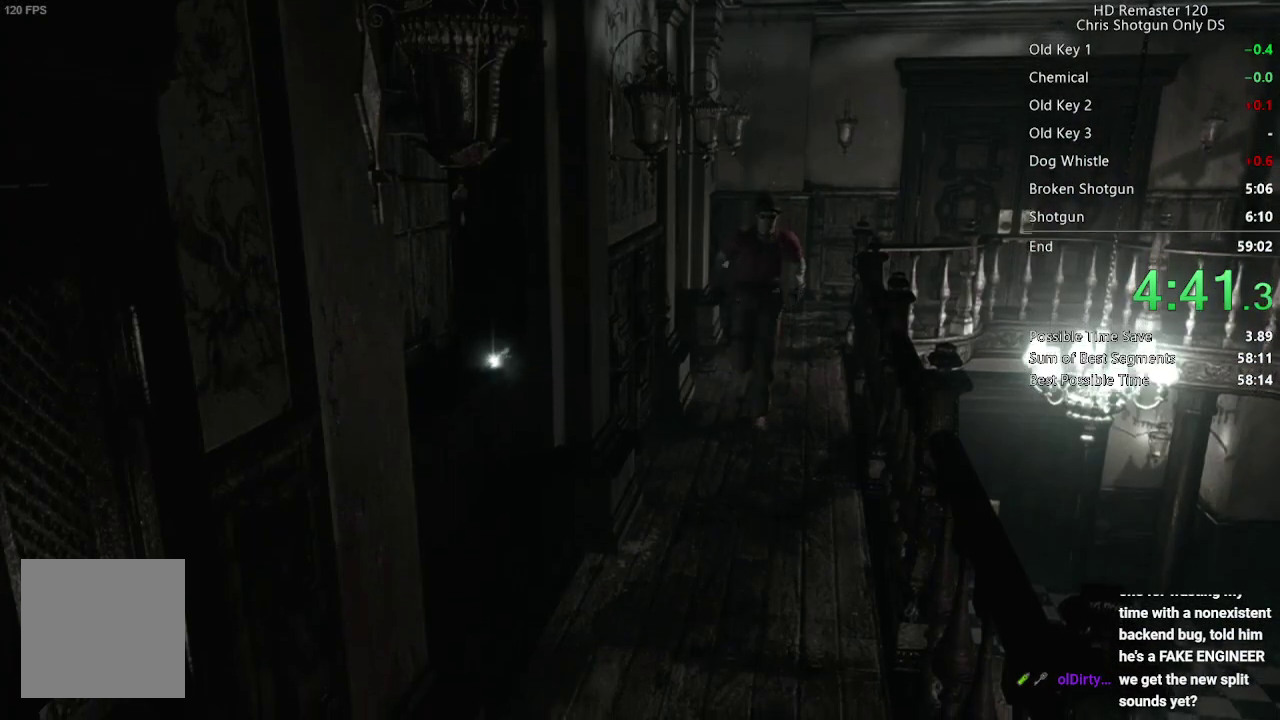
{"buttons": [], "left_stick": "down-left", "right_stick": "center", "events": []}
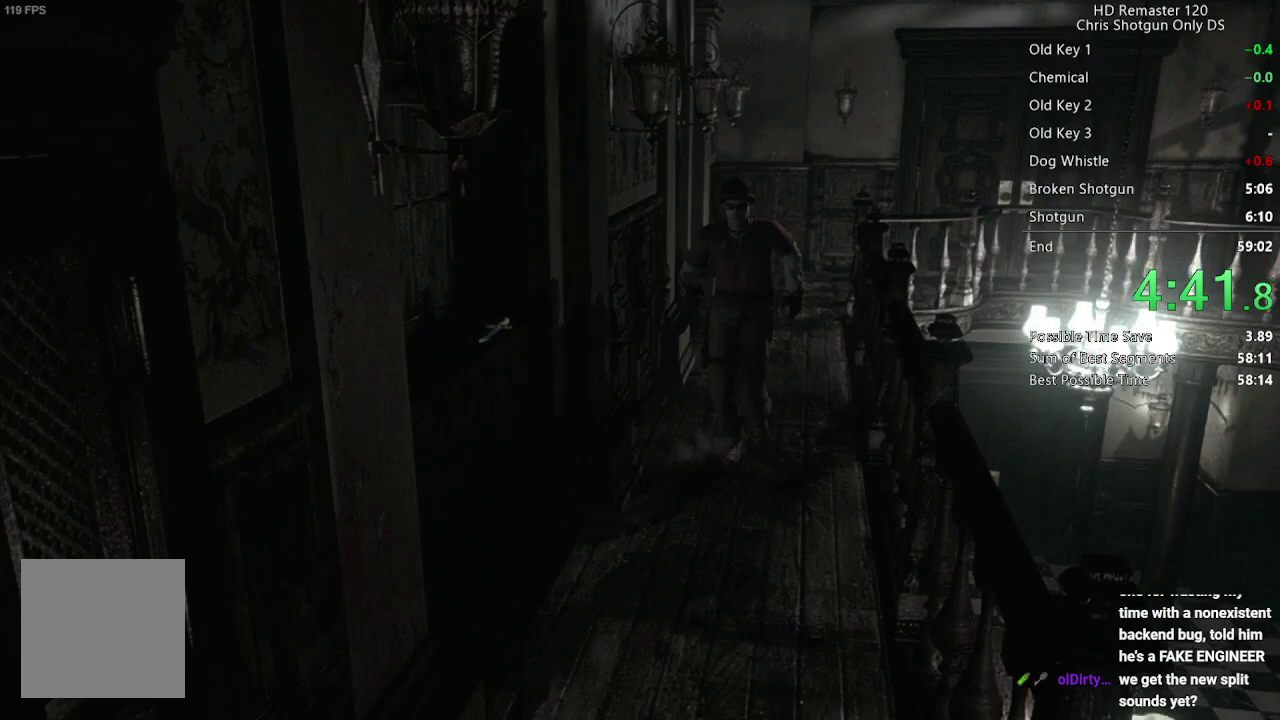
{"buttons": [], "left_stick": "down-left", "right_stick": "center", "events": []}
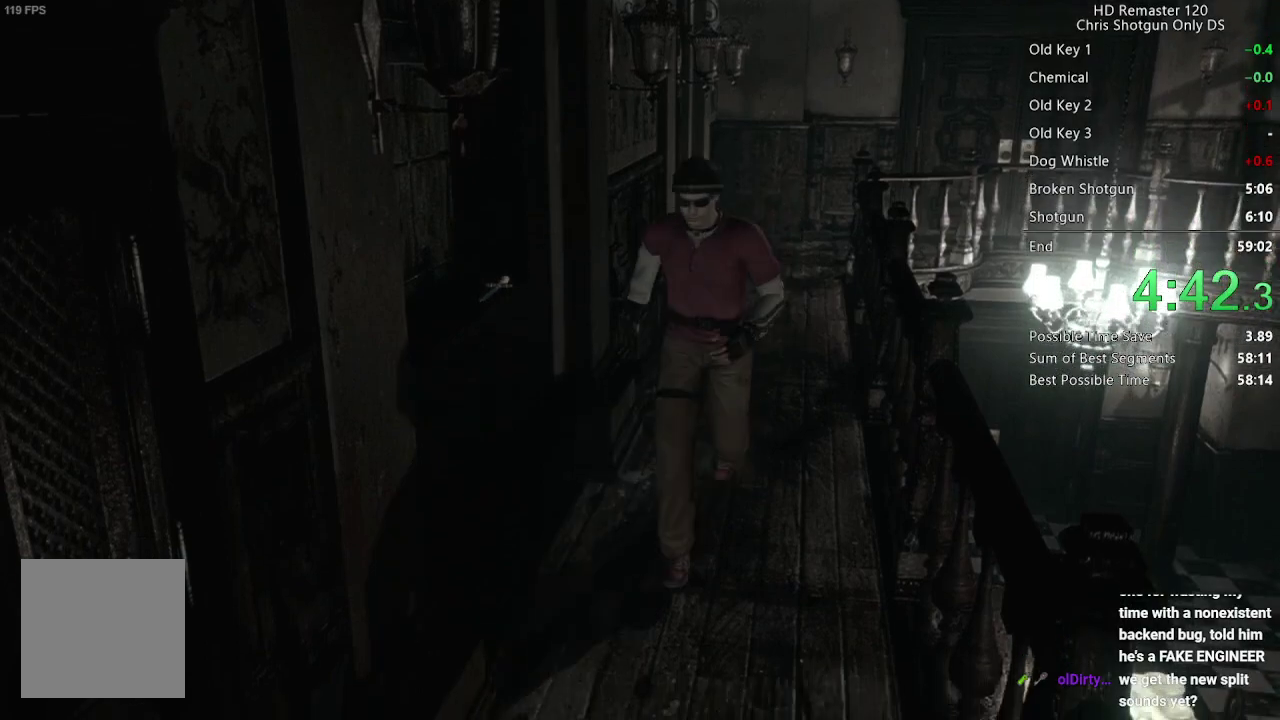
{"buttons": [], "left_stick": "down-left", "right_stick": "center", "events": []}
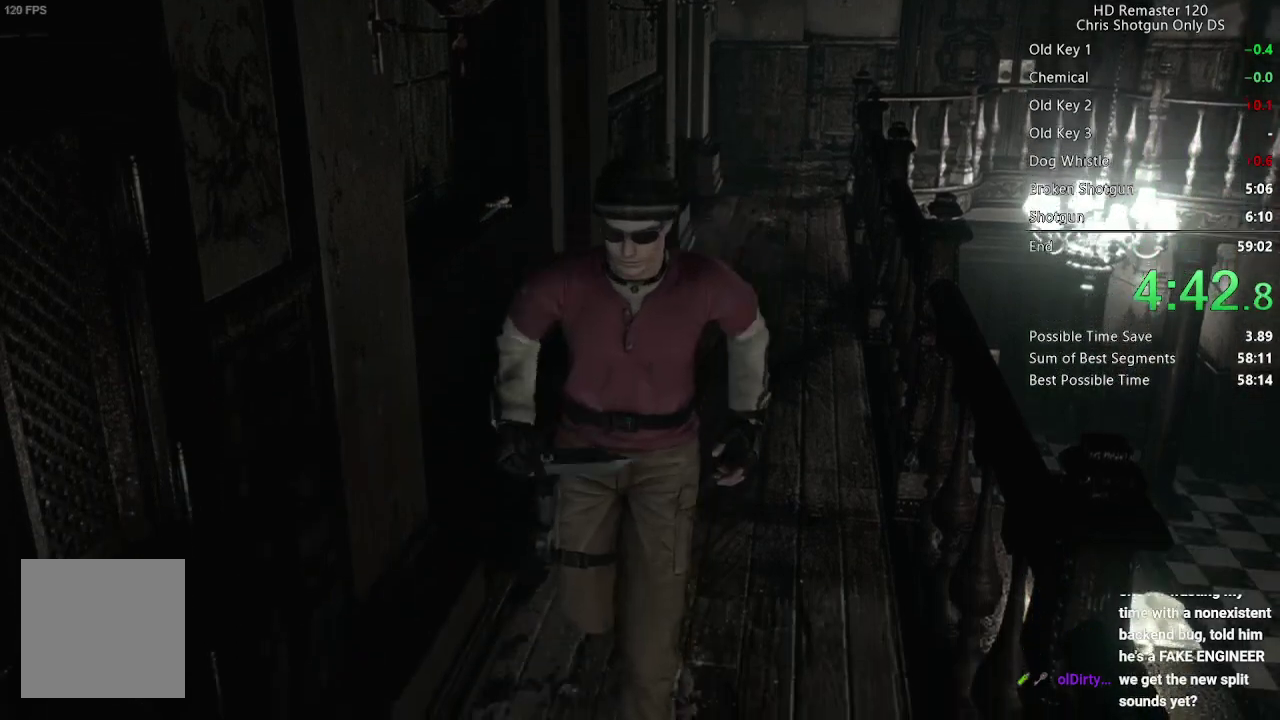
{"buttons": [], "left_stick": "down-left", "right_stick": "center", "events": []}
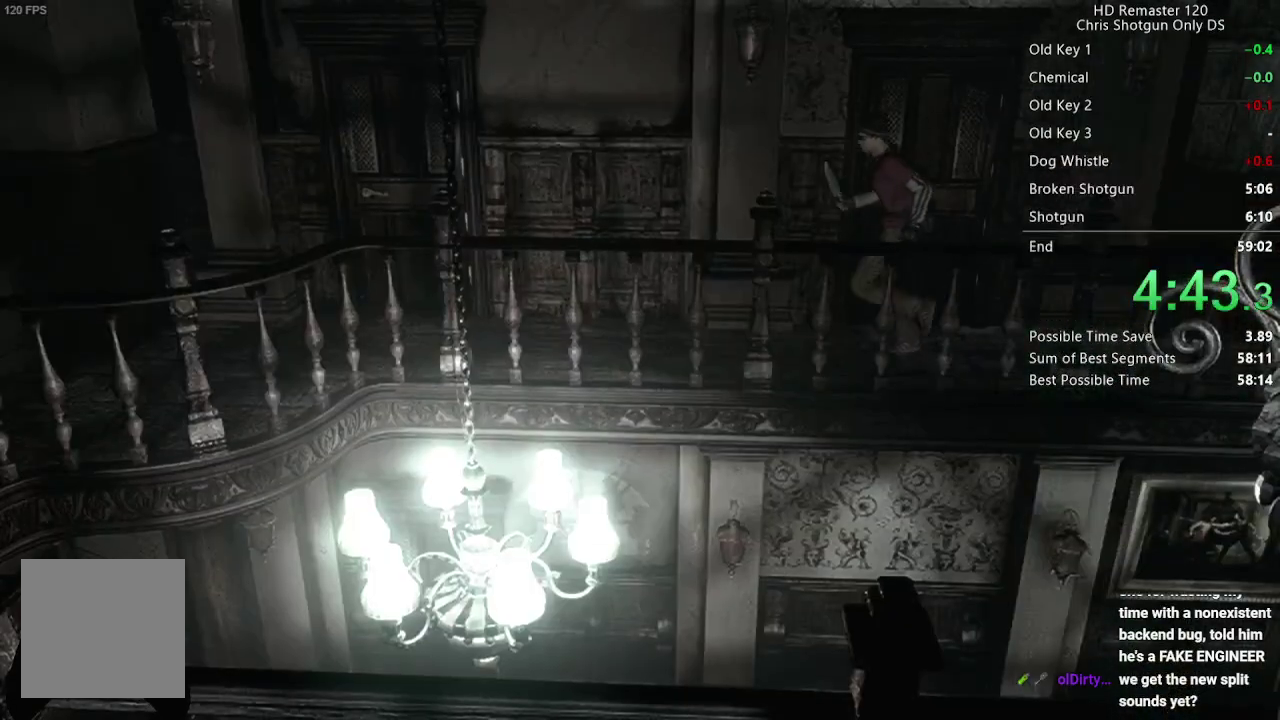
{"buttons": [], "left_stick": "down-left", "right_stick": "center", "events": []}
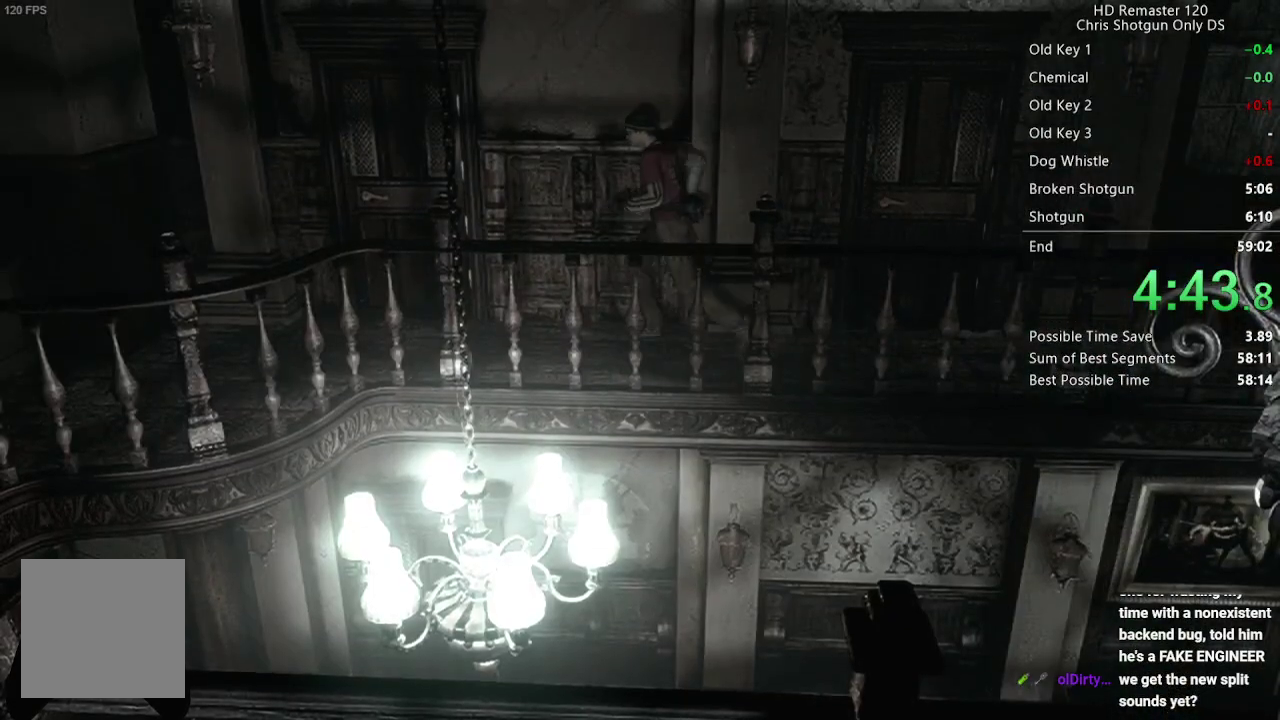
{"buttons": ["A"], "left_stick": "up-left", "right_stick": "center", "events": [[283, "left_stick", "left"], [383, "left_stick", "up-left"], [500, "A", "down"]]}
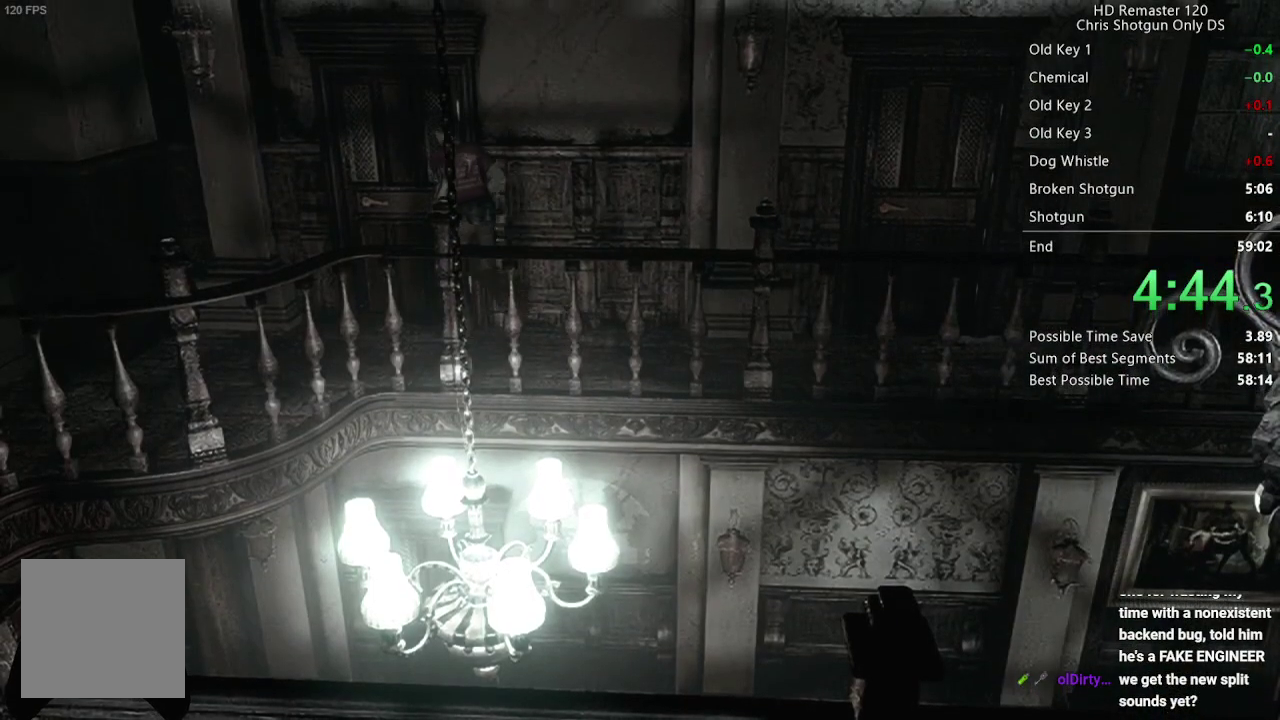
{"buttons": [], "left_stick": "up-left", "right_stick": "center", "events": [[17, "A", "up"], [83, "A", "down"], [133, "A", "up"], [217, "A", "down"], [250, "A", "up"], [317, "A", "down"], [367, "A", "up"], [417, "A", "down"], [450, "A", "up"]]}
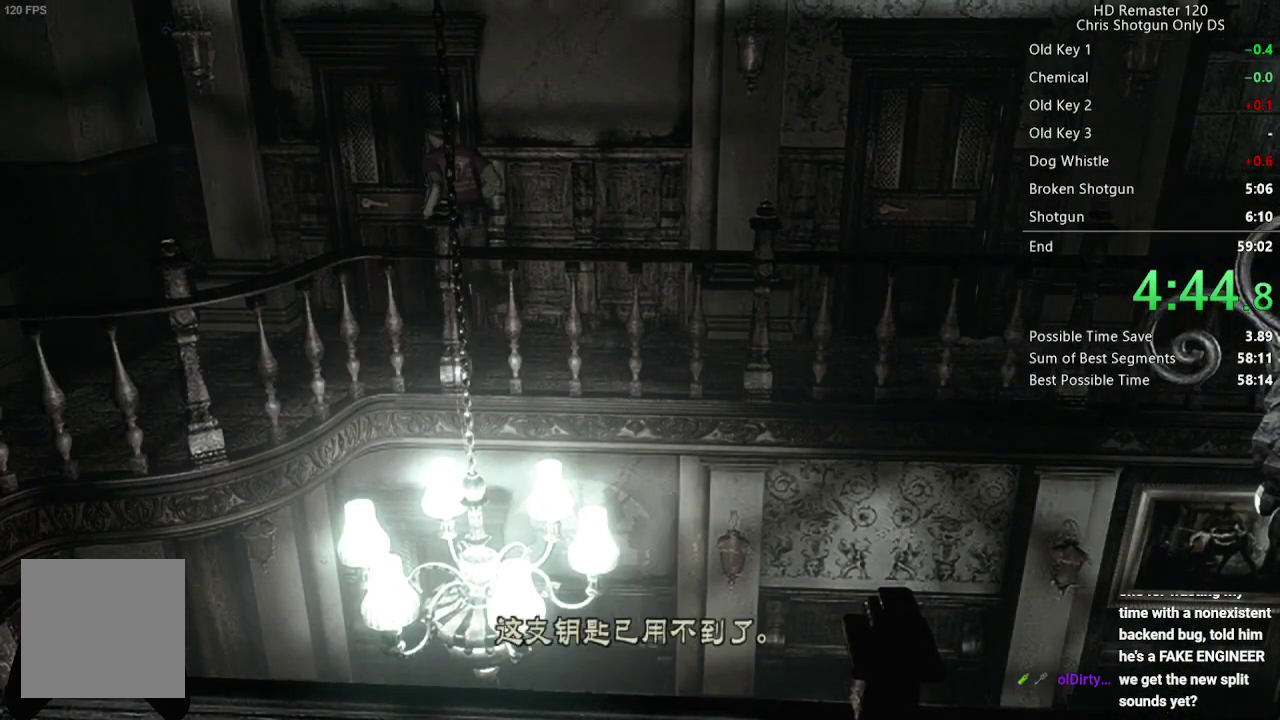
{"buttons": [], "left_stick": "center", "right_stick": "center", "events": [[17, "A", "down"], [167, "A", "up"], [200, "left_stick", "up"], [300, "A", "down"], [417, "left_stick", "center"], [500, "A", "up"]]}